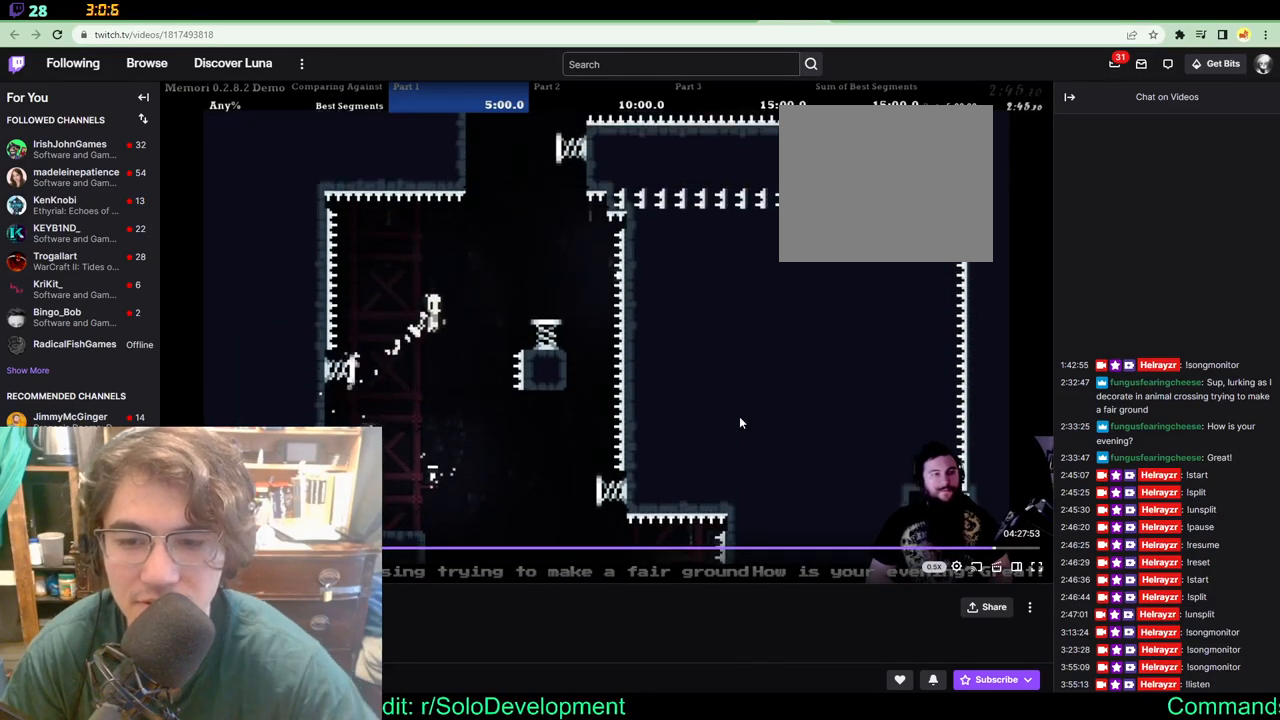
Gameplay with a controller (Xbox layout); each line is a JSON object with the inputs held at the frame after it (dt_ms = milliseconds from this image to that frame). "events" lists button and stick changes between this image and that frame as [ms after this image, input, new state], when the widget could be followed in between. Not read: L1 L2 R1 R2 R3.
{"dt_ms": 500, "buttons": ["DPAD_UP", "DPAD_RIGHT"], "left_stick": "center", "right_stick": "center", "events": []}
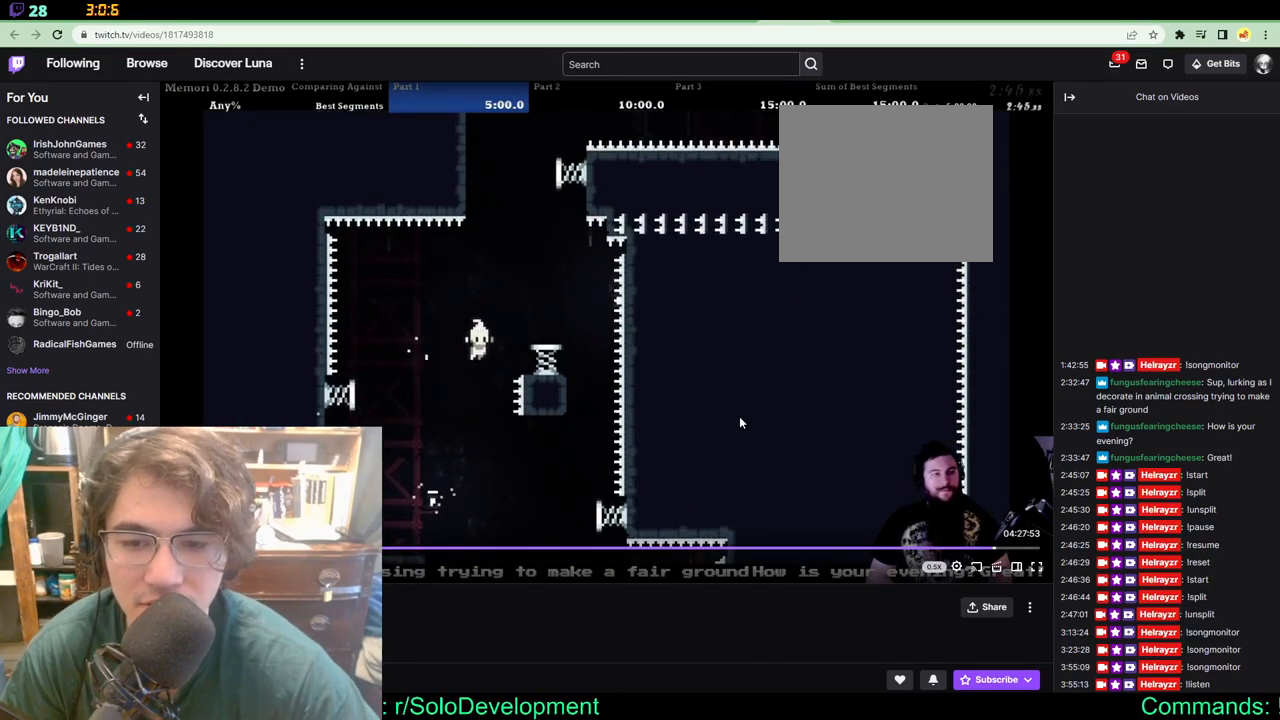
{"dt_ms": 500, "buttons": [], "left_stick": "center", "right_stick": "center", "events": [[367, "DPAD_RIGHT", "up"], [367, "DPAD_UP", "up"]]}
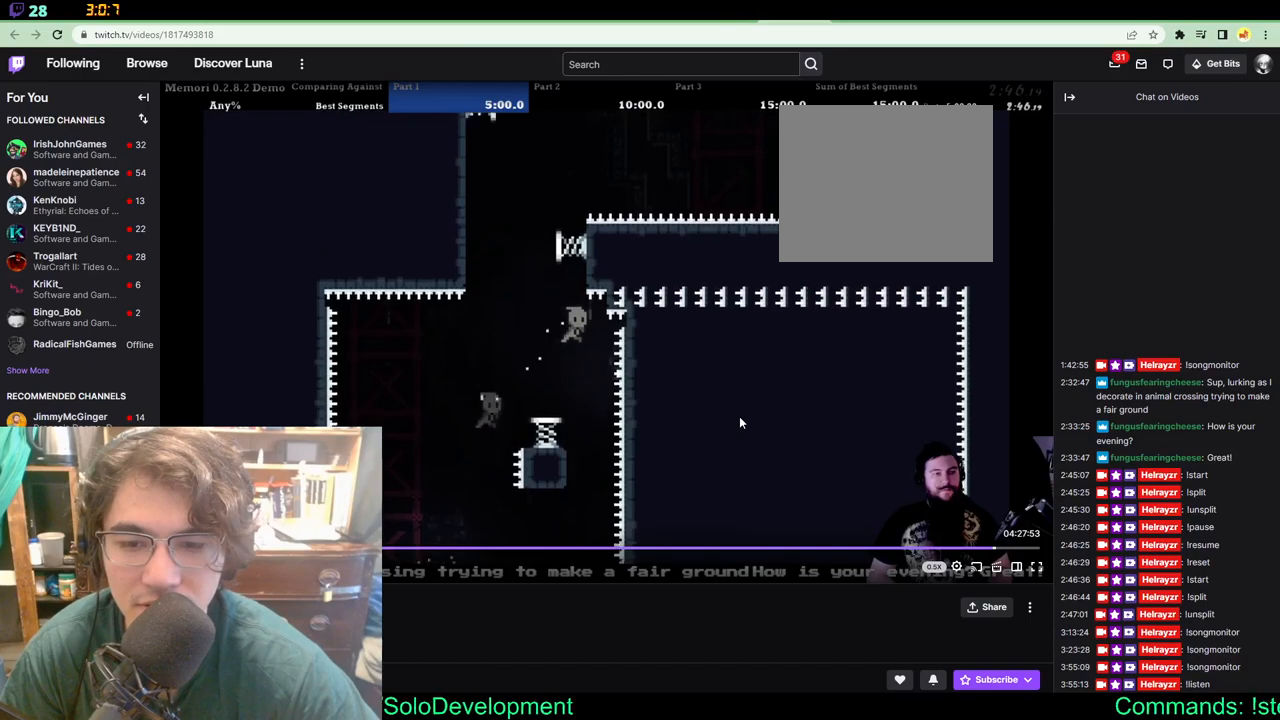
{"dt_ms": 500, "buttons": [], "left_stick": "center", "right_stick": "center", "events": [[100, "DPAD_LEFT", "down"], [367, "DPAD_LEFT", "up"]]}
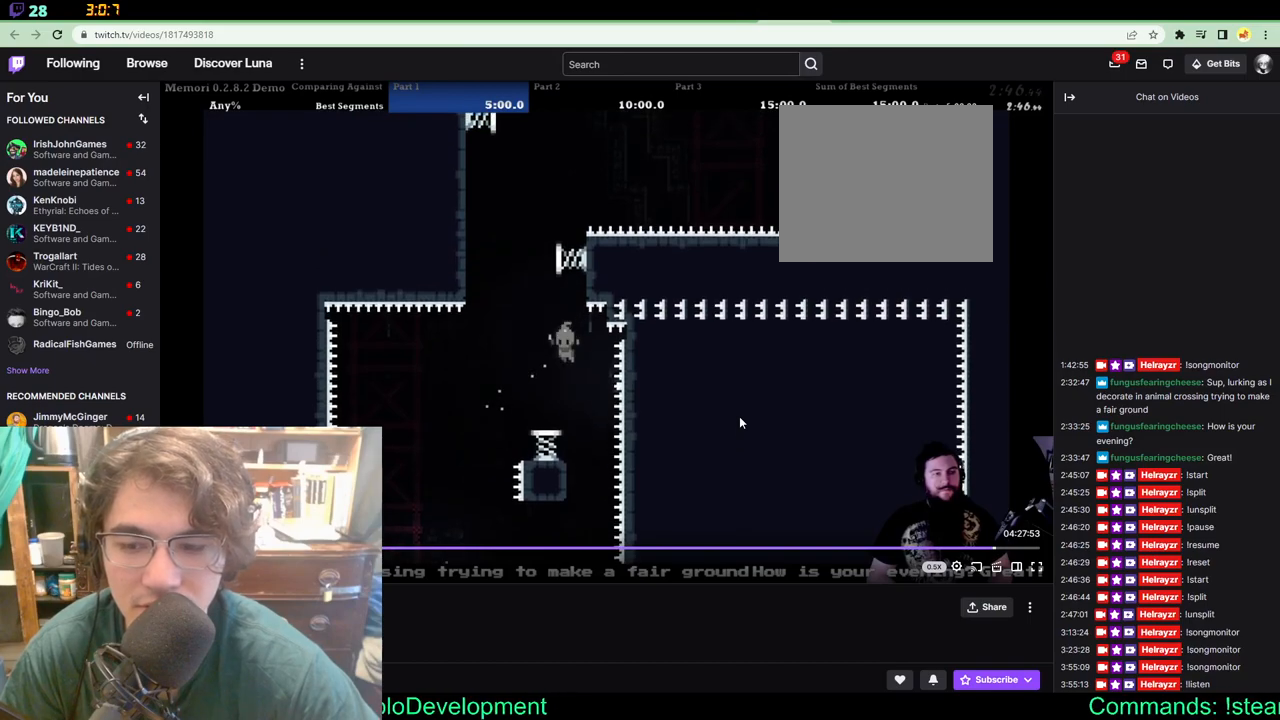
{"dt_ms": 500, "buttons": ["DPAD_LEFT"], "left_stick": "center", "right_stick": "center", "events": [[500, "DPAD_LEFT", "down"]]}
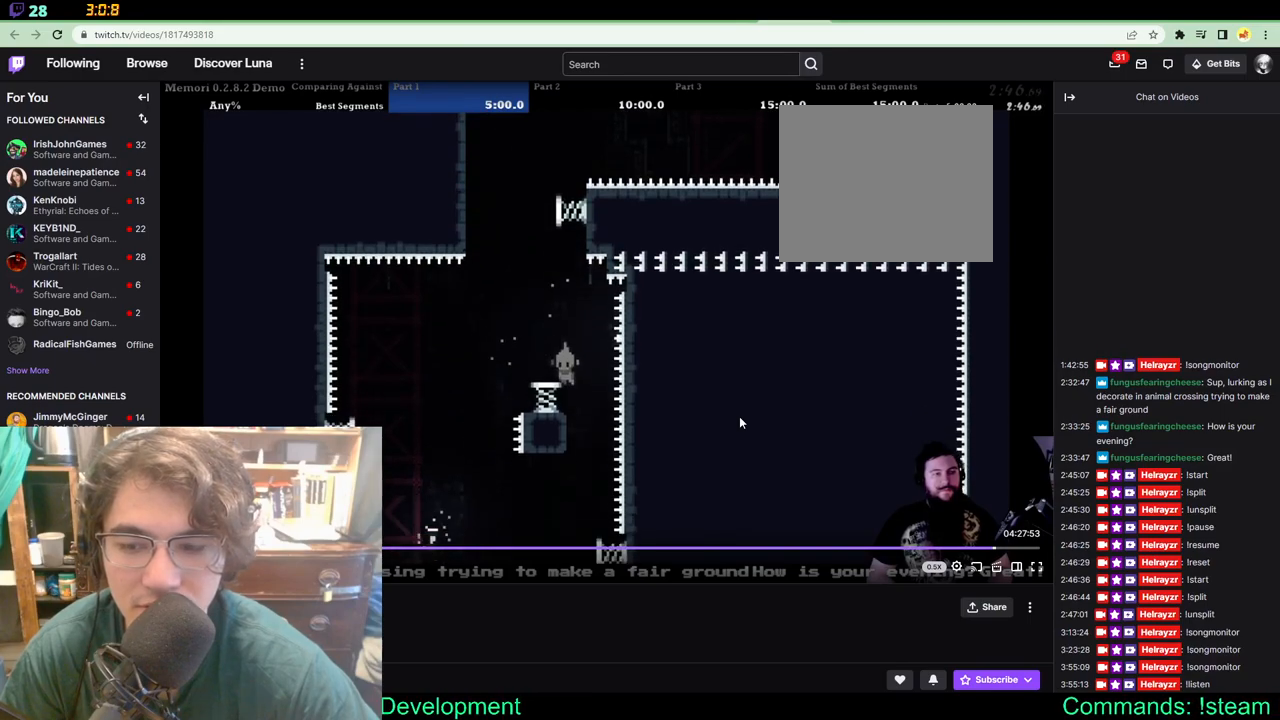
{"dt_ms": 500, "buttons": ["DPAD_UP"], "left_stick": "center", "right_stick": "center", "events": [[167, "DPAD_LEFT", "up"], [167, "DPAD_UP", "down"], [200, "DPAD_UP", "up"], [333, "DPAD_UP", "down"]]}
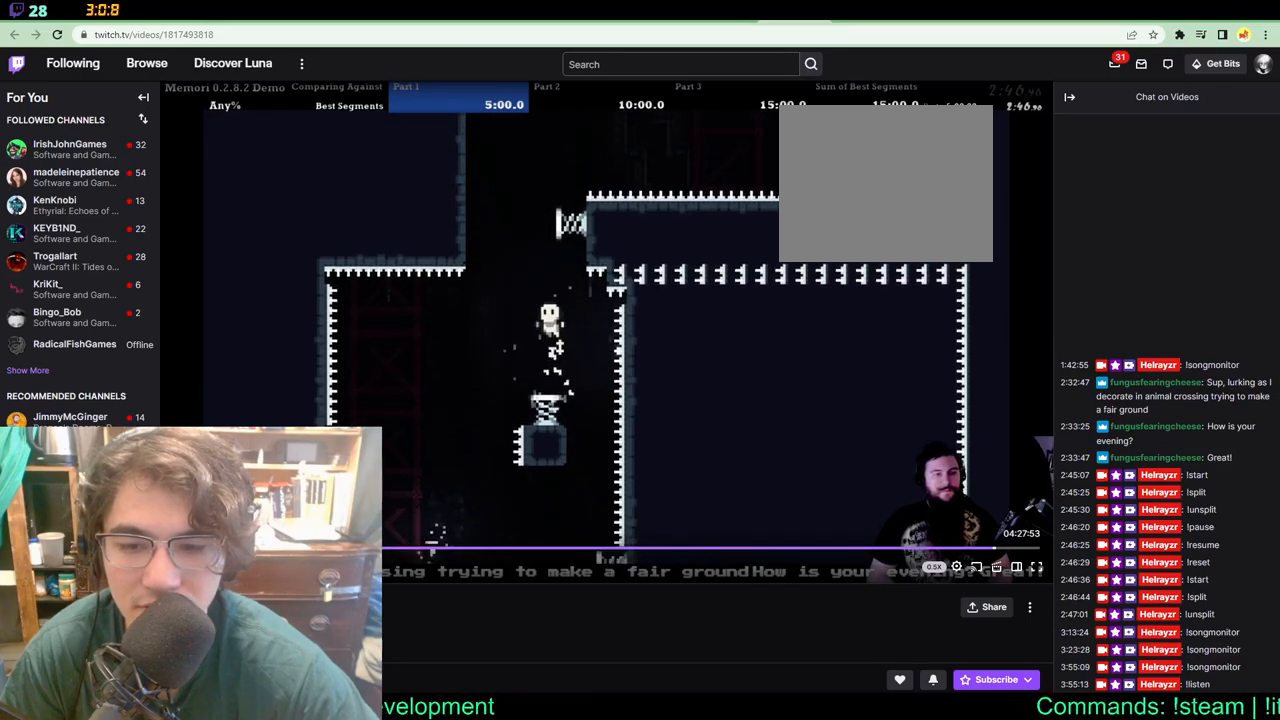
{"dt_ms": 500, "buttons": ["DPAD_UP"], "left_stick": "center", "right_stick": "center", "events": []}
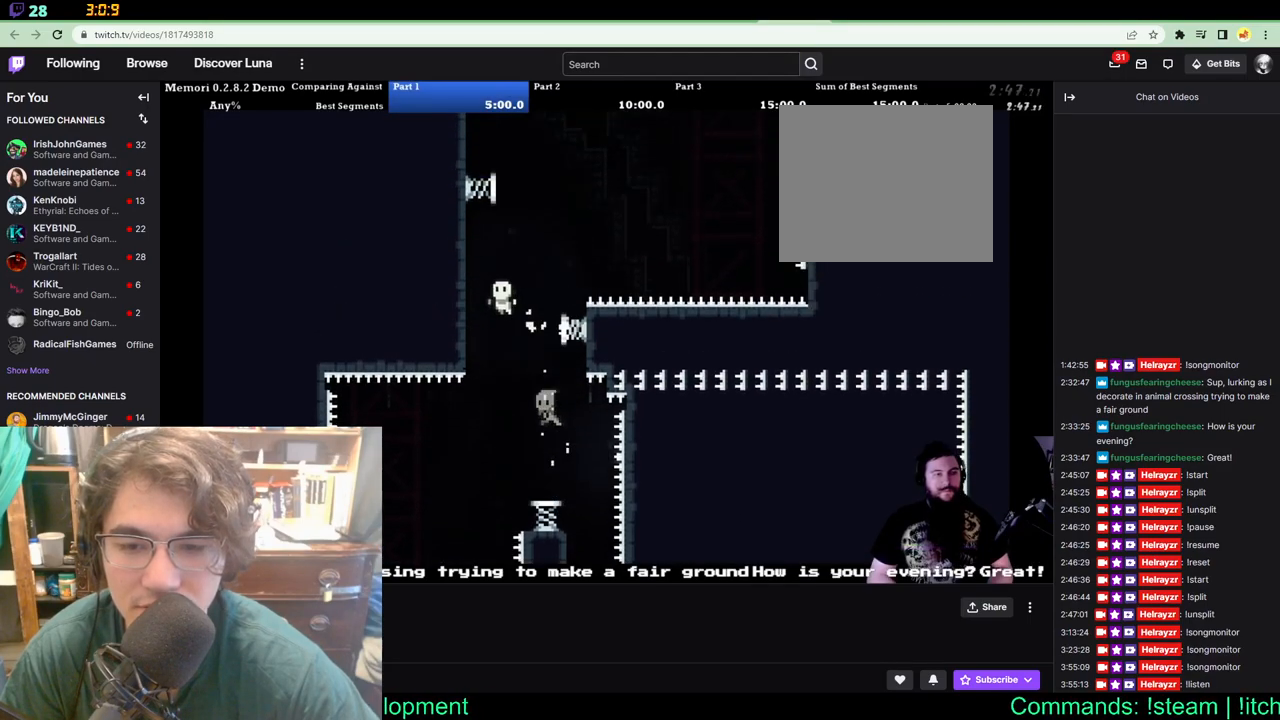
{"dt_ms": 500, "buttons": ["DPAD_UP"], "left_stick": "center", "right_stick": "center", "events": [[233, "DPAD_LEFT", "down"], [367, "DPAD_LEFT", "up"]]}
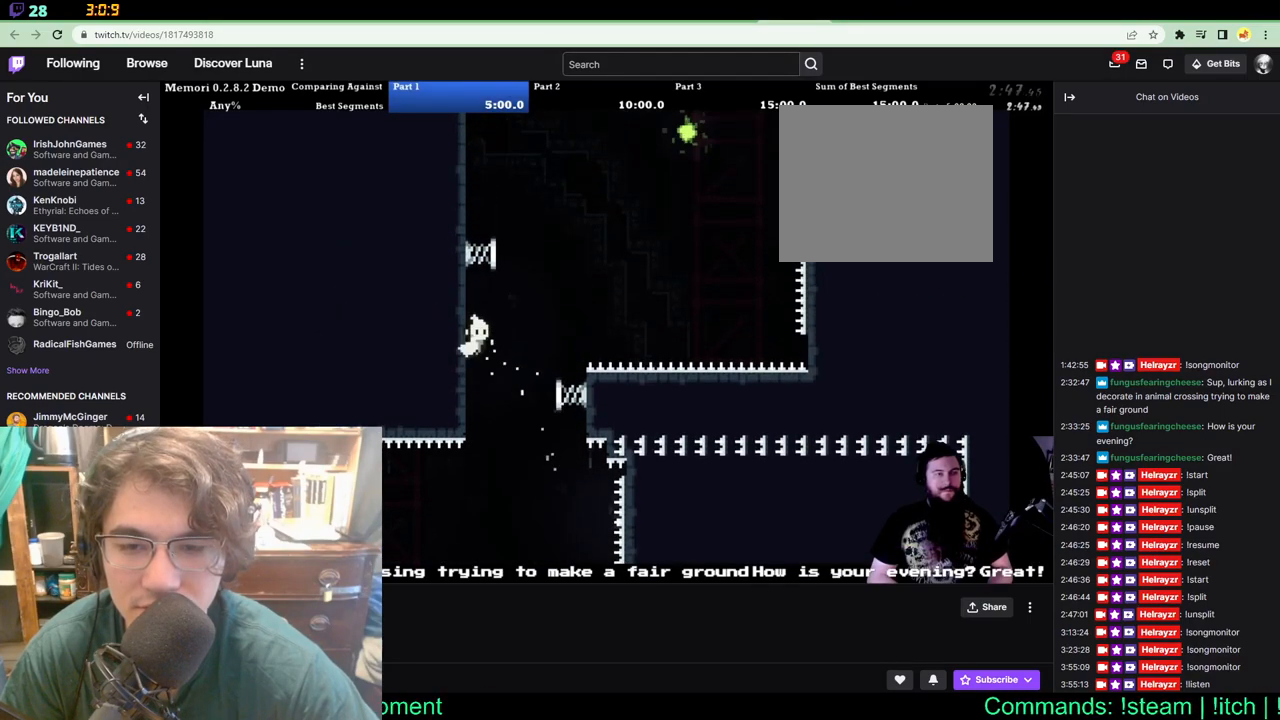
{"dt_ms": 500, "buttons": ["DPAD_UP"], "left_stick": "center", "right_stick": "center", "events": []}
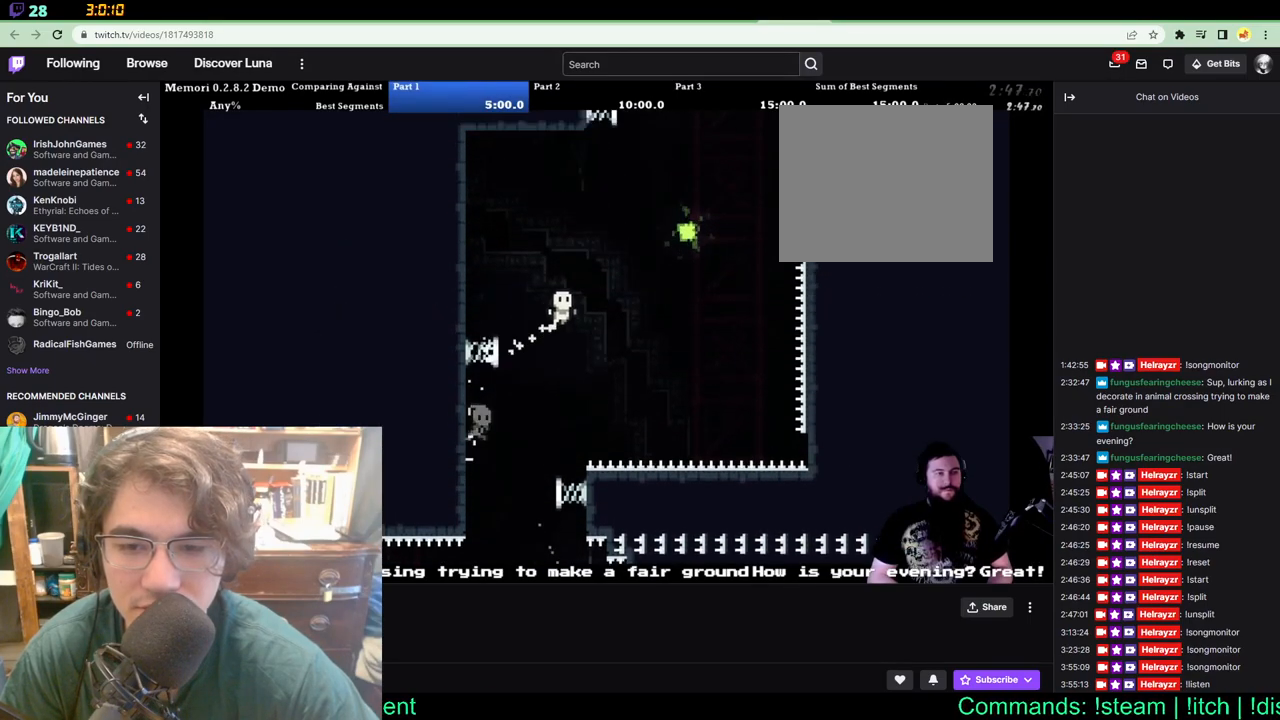
{"dt_ms": 500, "buttons": ["DPAD_UP", "DPAD_RIGHT"], "left_stick": "center", "right_stick": "center", "events": [[33, "DPAD_RIGHT", "down"]]}
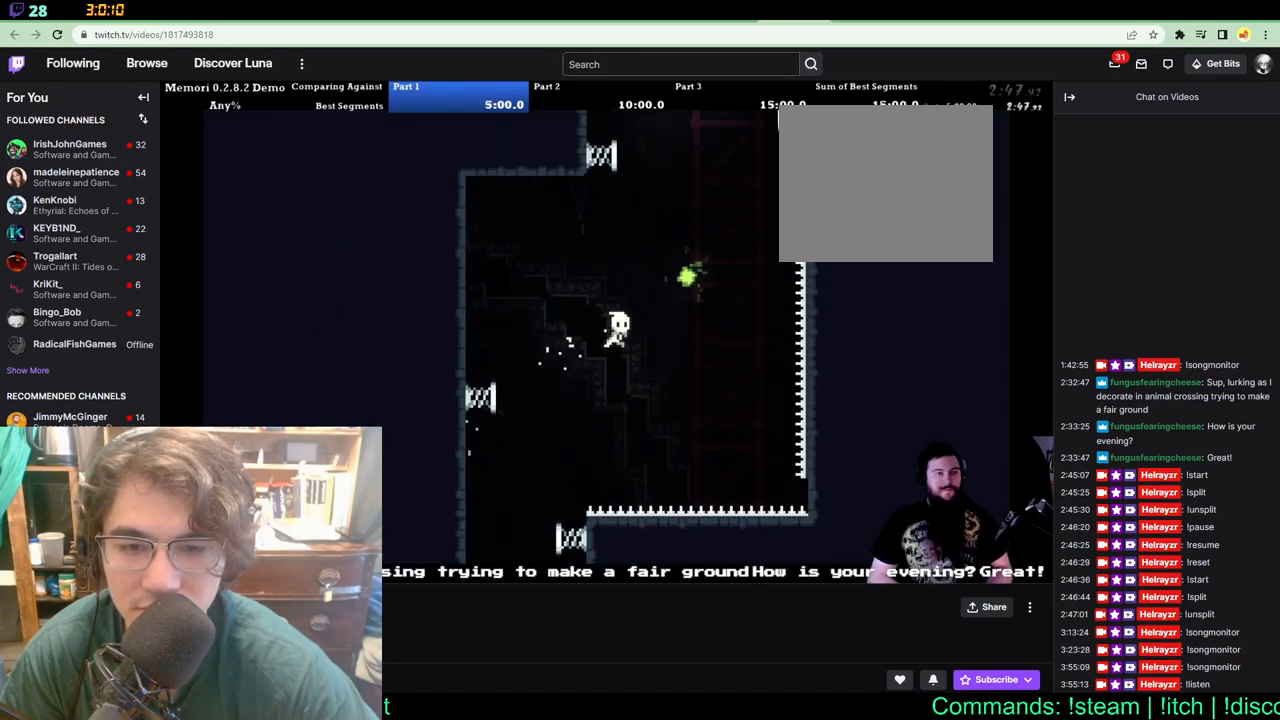
{"dt_ms": 500, "buttons": ["DPAD_UP", "DPAD_RIGHT"], "left_stick": "center", "right_stick": "center"}
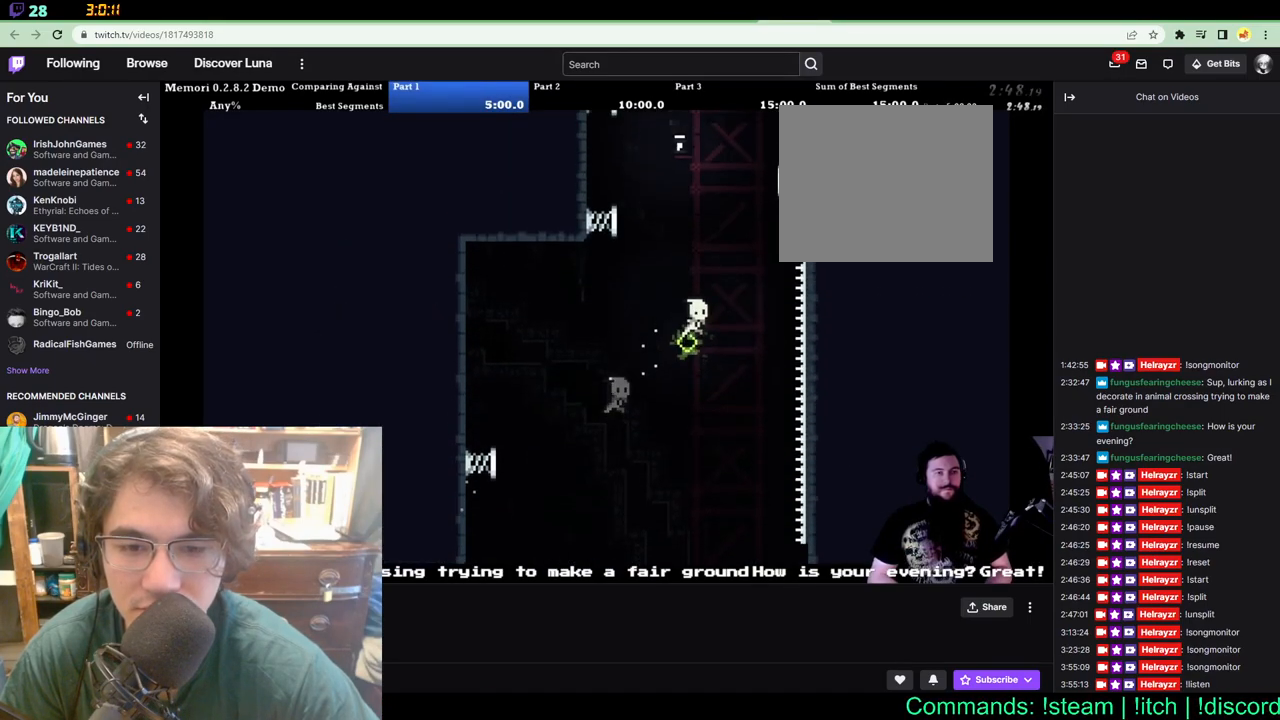
{"dt_ms": 500, "buttons": ["DPAD_UP", "DPAD_LEFT"], "left_stick": "center", "right_stick": "center", "events": [[33, "DPAD_RIGHT", "up"], [67, "DPAD_LEFT", "down"]]}
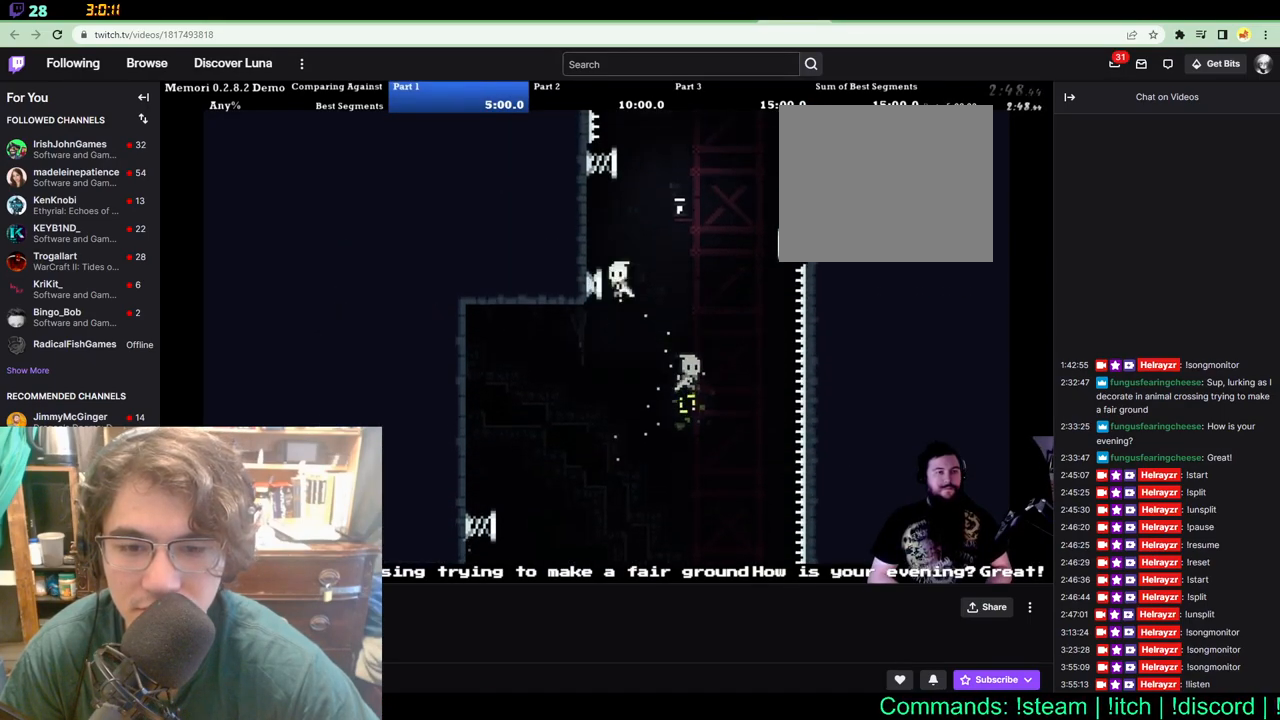
{"dt_ms": 500, "buttons": ["DPAD_UP", "DPAD_RIGHT"], "left_stick": "center", "right_stick": "center"}
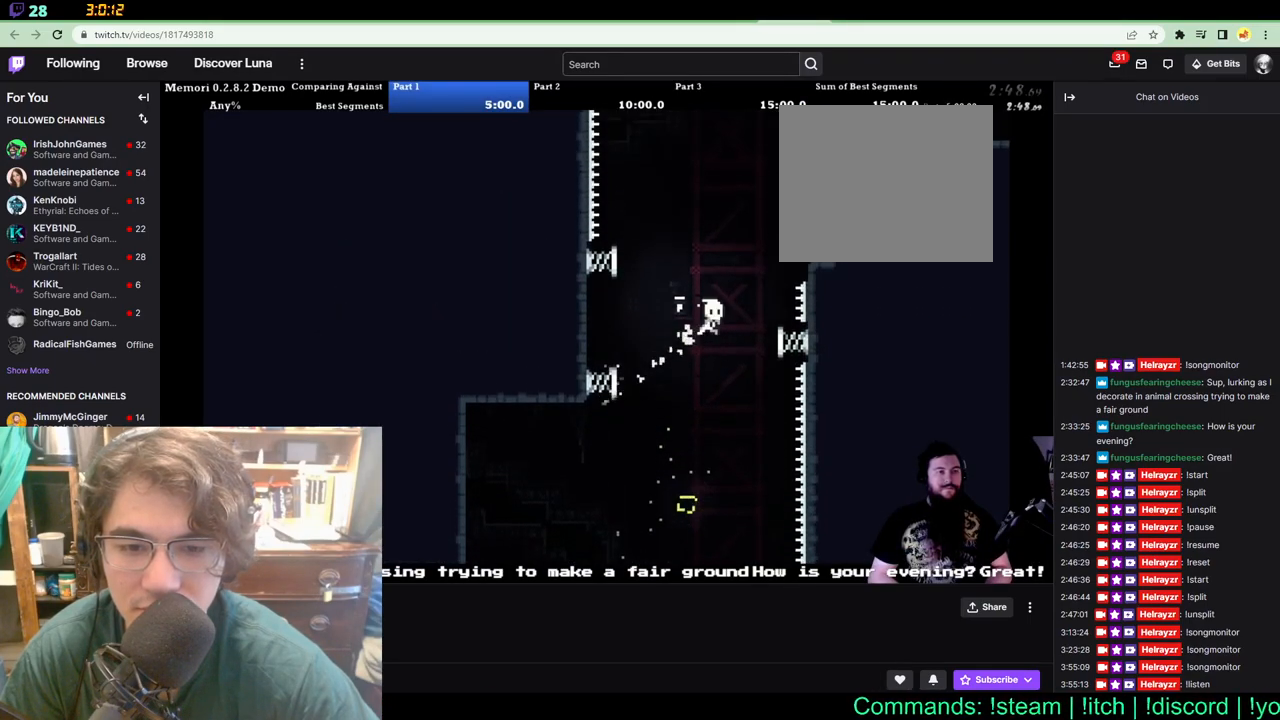
{"dt_ms": 1000, "buttons": ["DPAD_UP", "DPAD_RIGHT"], "left_stick": "center", "right_stick": "center"}
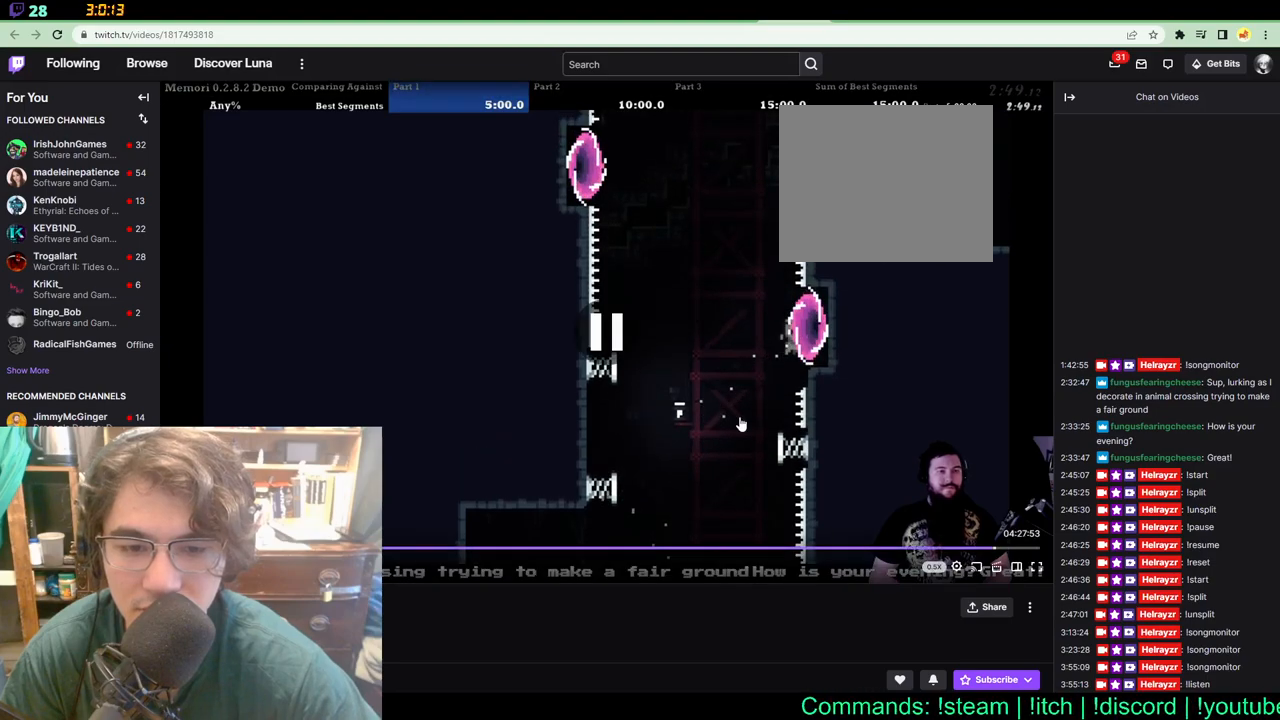
{"dt_ms": 500, "buttons": ["DPAD_UP", "DPAD_RIGHT"], "left_stick": "center", "right_stick": "center", "events": []}
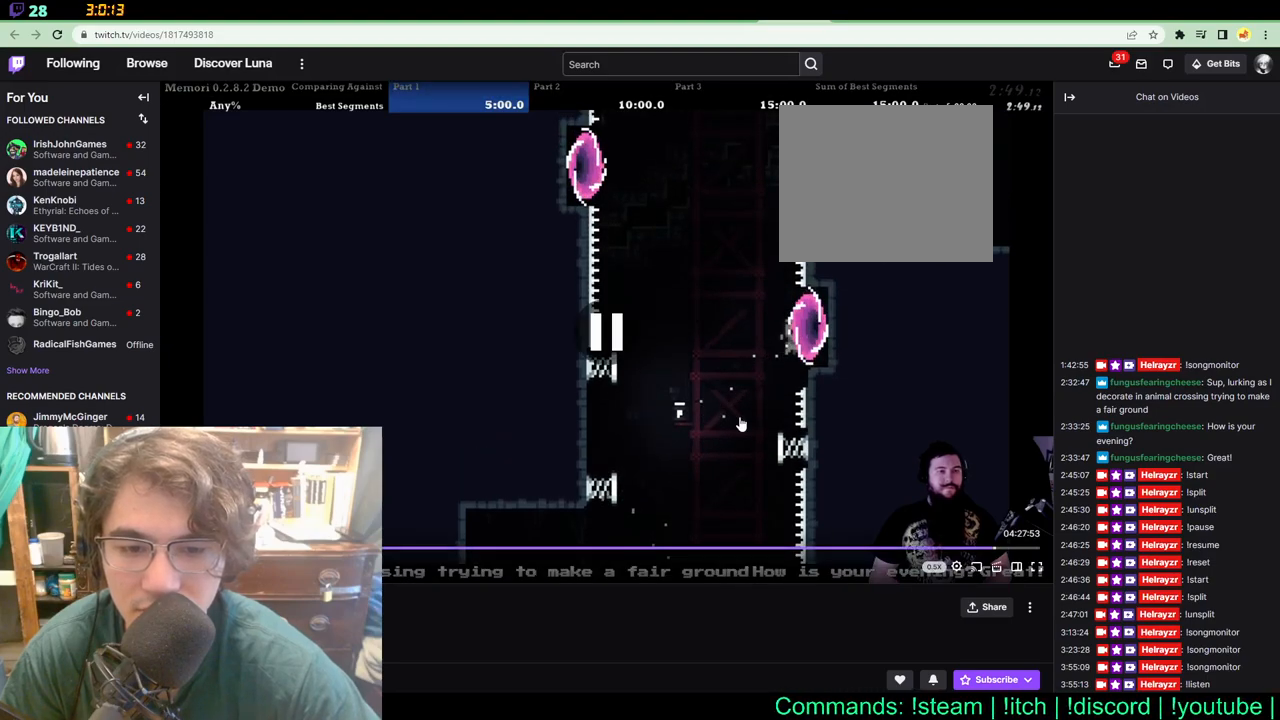
{"dt_ms": 500, "buttons": ["DPAD_UP", "DPAD_RIGHT"], "left_stick": "center", "right_stick": "center", "events": []}
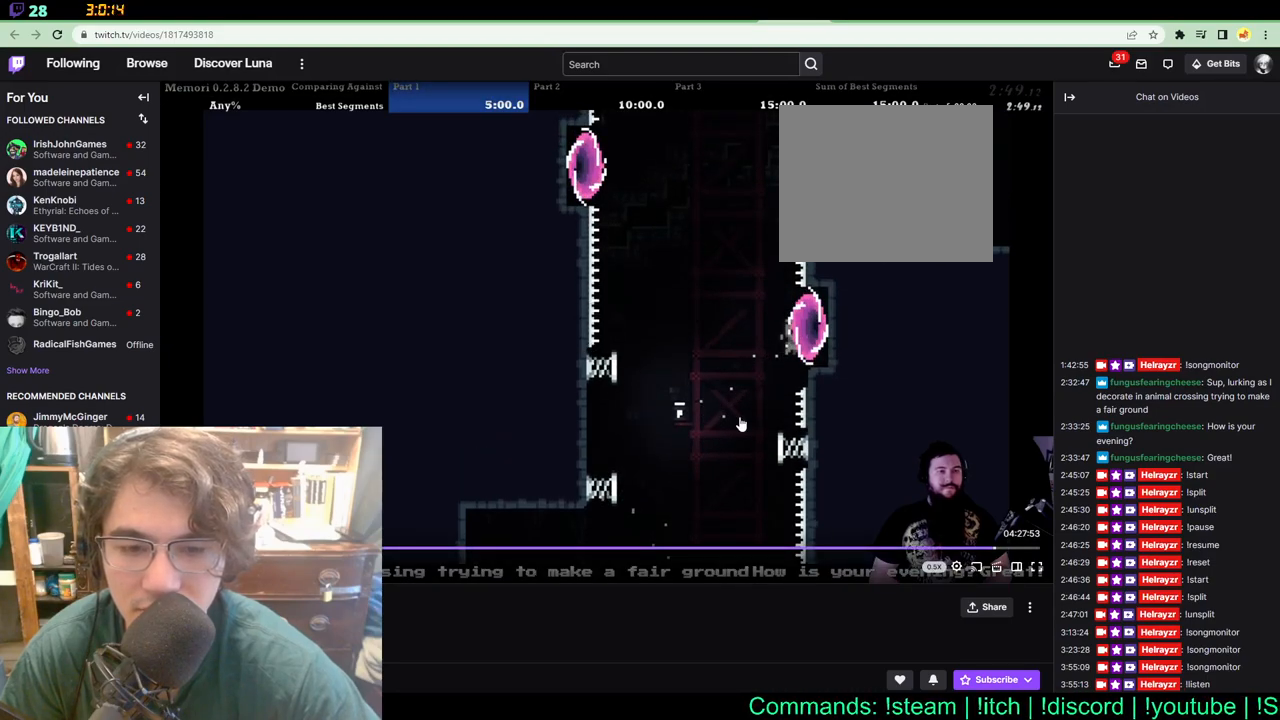
{"dt_ms": 500, "buttons": ["DPAD_UP", "DPAD_RIGHT"], "left_stick": "center", "right_stick": "center", "events": []}
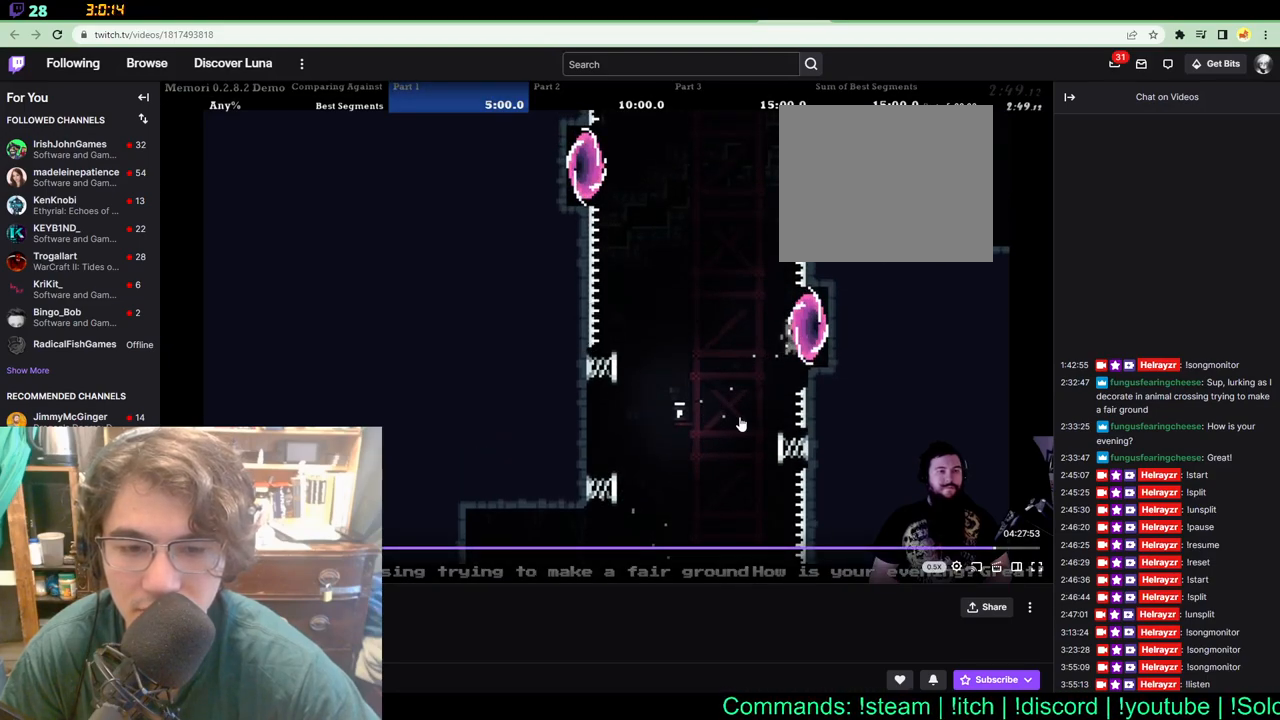
{"dt_ms": 500, "buttons": ["DPAD_UP", "DPAD_RIGHT"], "left_stick": "center", "right_stick": "center", "events": []}
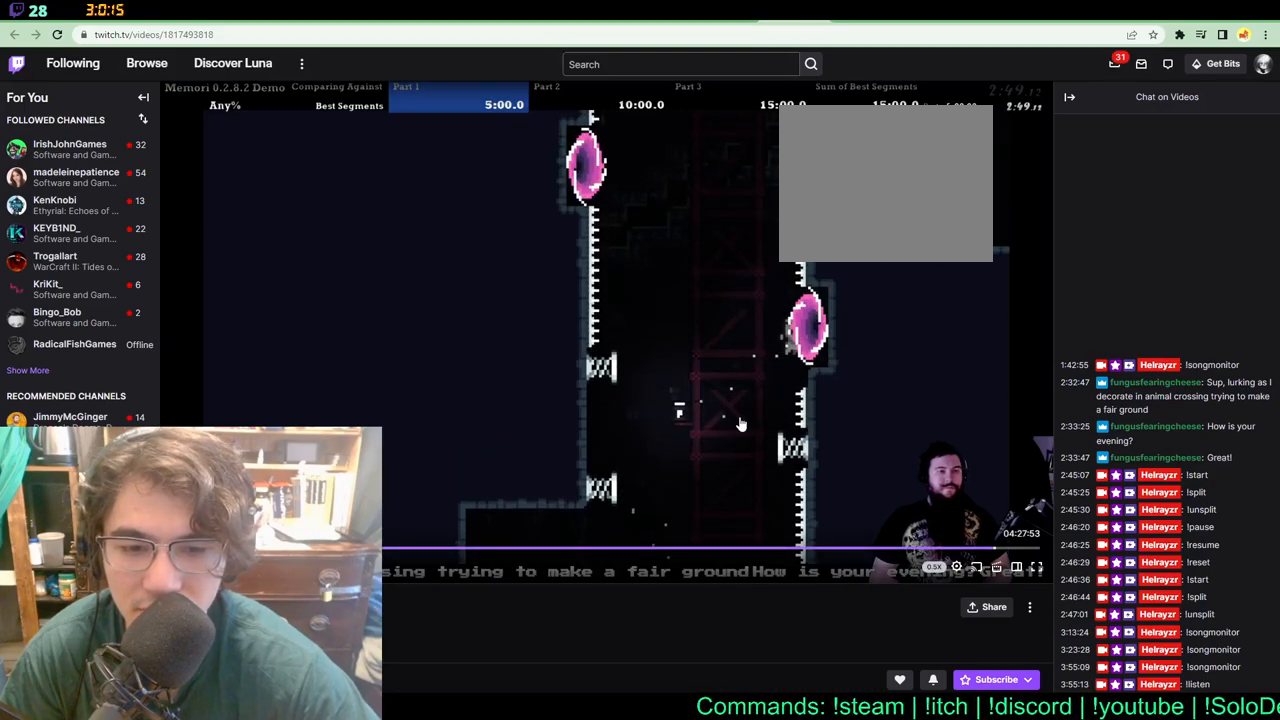
{"dt_ms": 500, "buttons": ["DPAD_UP", "DPAD_RIGHT"], "left_stick": "center", "right_stick": "center", "events": []}
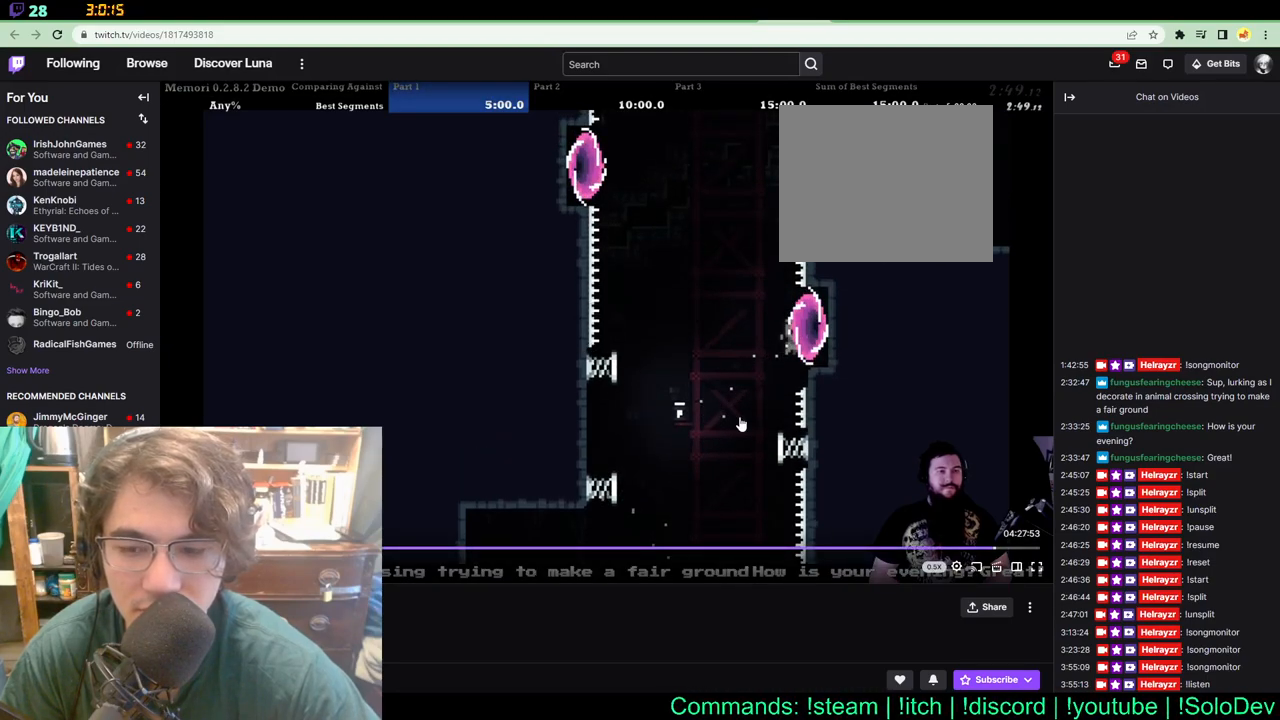
{"dt_ms": 500, "buttons": ["DPAD_UP", "DPAD_RIGHT"], "left_stick": "center", "right_stick": "center", "events": []}
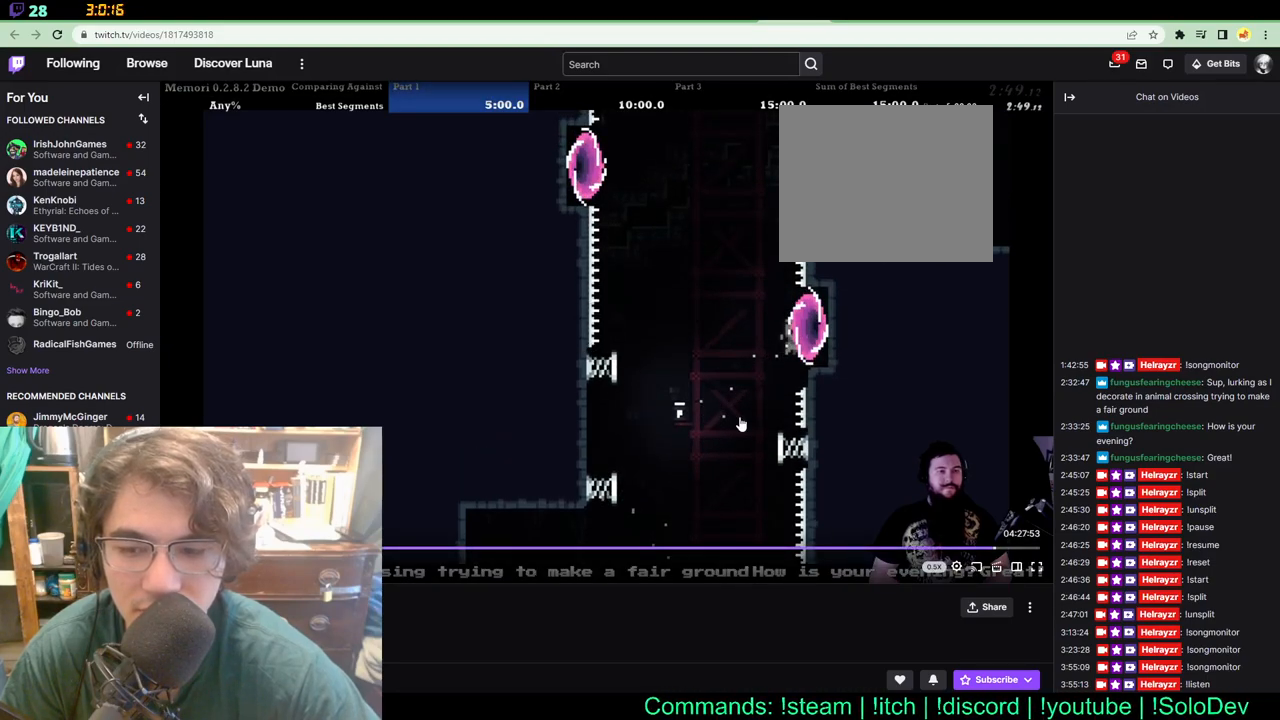
{"dt_ms": 500, "buttons": ["DPAD_UP", "DPAD_RIGHT"], "left_stick": "center", "right_stick": "center", "events": []}
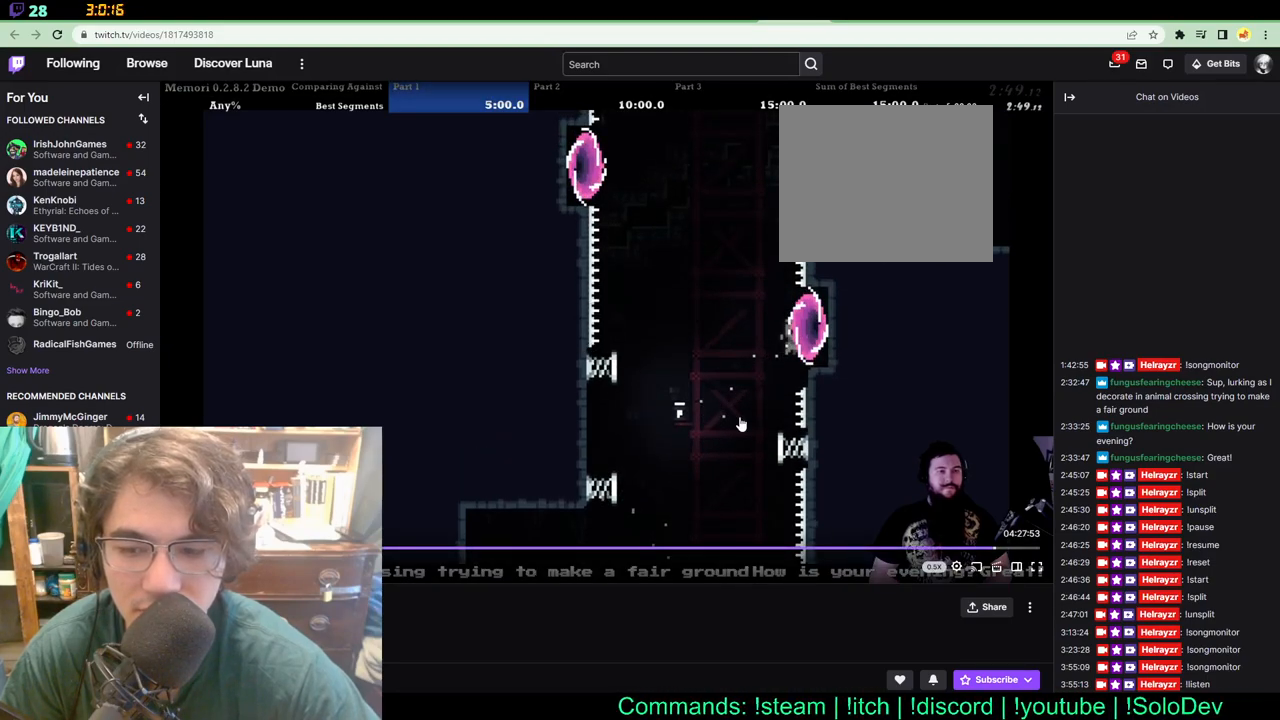
{"dt_ms": 500, "buttons": ["DPAD_UP", "DPAD_RIGHT"], "left_stick": "center", "right_stick": "center", "events": []}
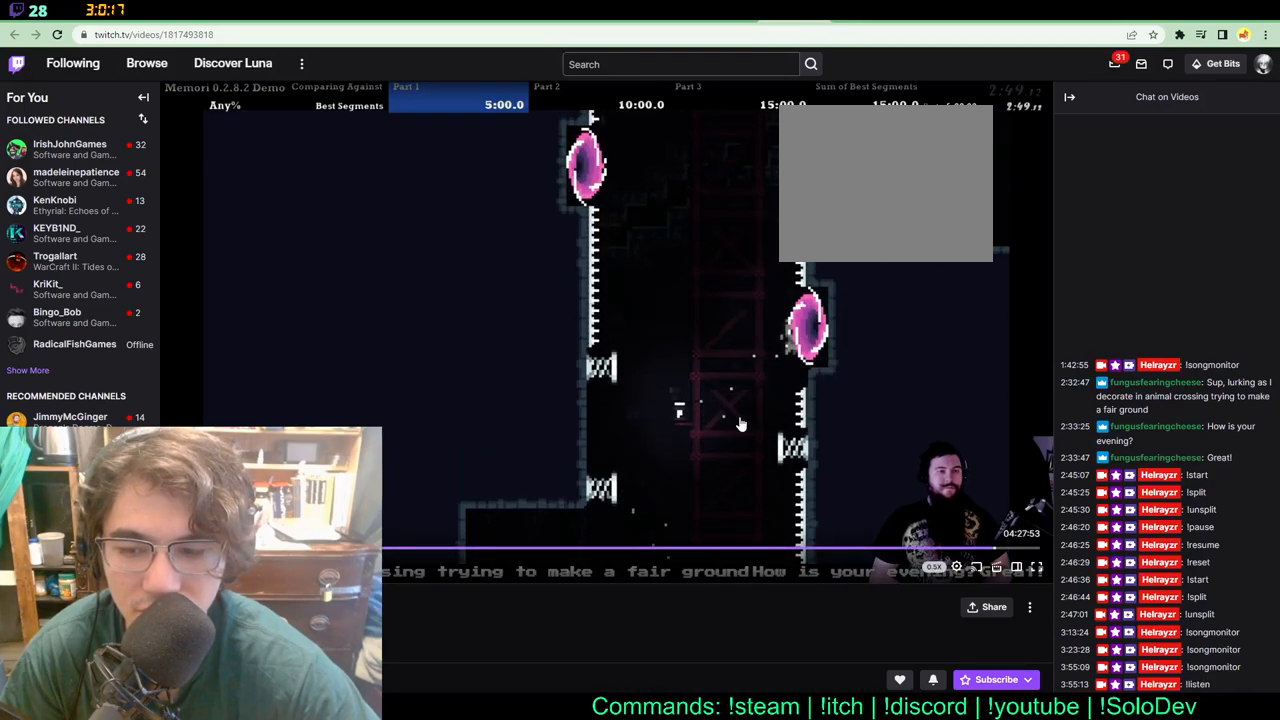
{"dt_ms": 500, "buttons": ["DPAD_UP", "DPAD_RIGHT"], "left_stick": "center", "right_stick": "center", "events": []}
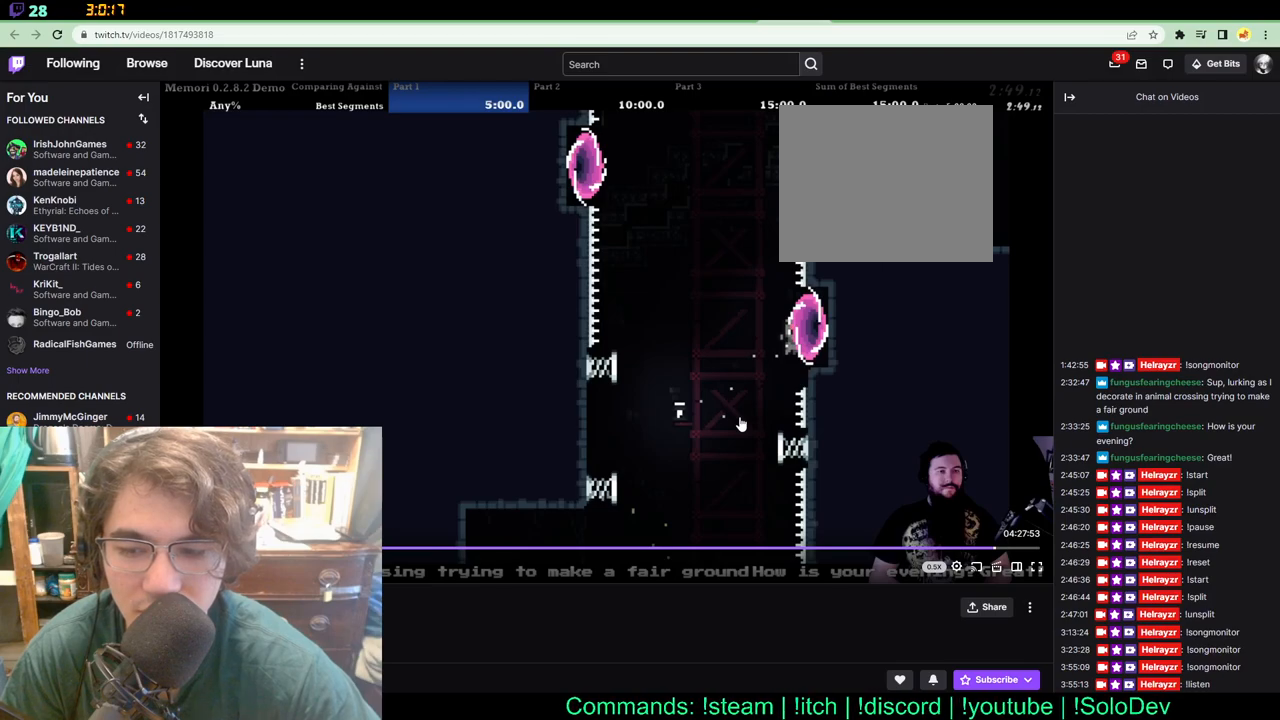
{"dt_ms": 500, "buttons": ["DPAD_UP", "DPAD_RIGHT"], "left_stick": "center", "right_stick": "center", "events": []}
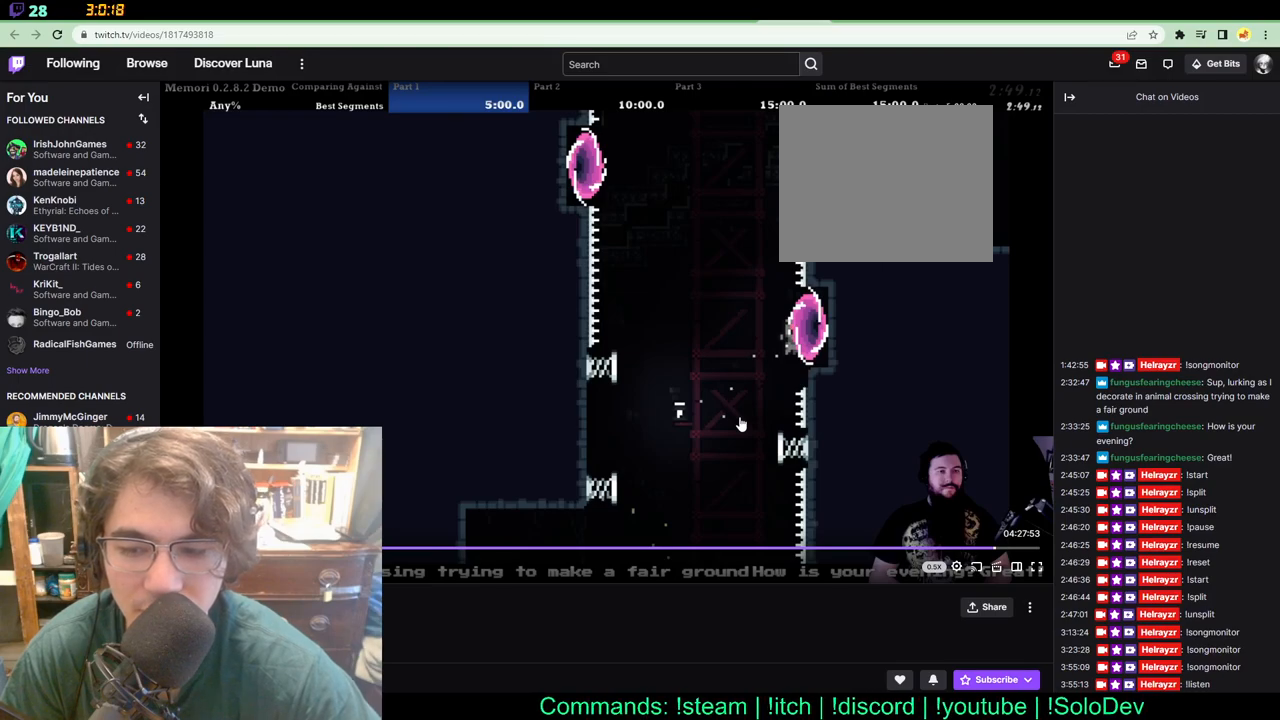
{"dt_ms": 500, "buttons": ["DPAD_UP", "DPAD_RIGHT"], "left_stick": "center", "right_stick": "center", "events": []}
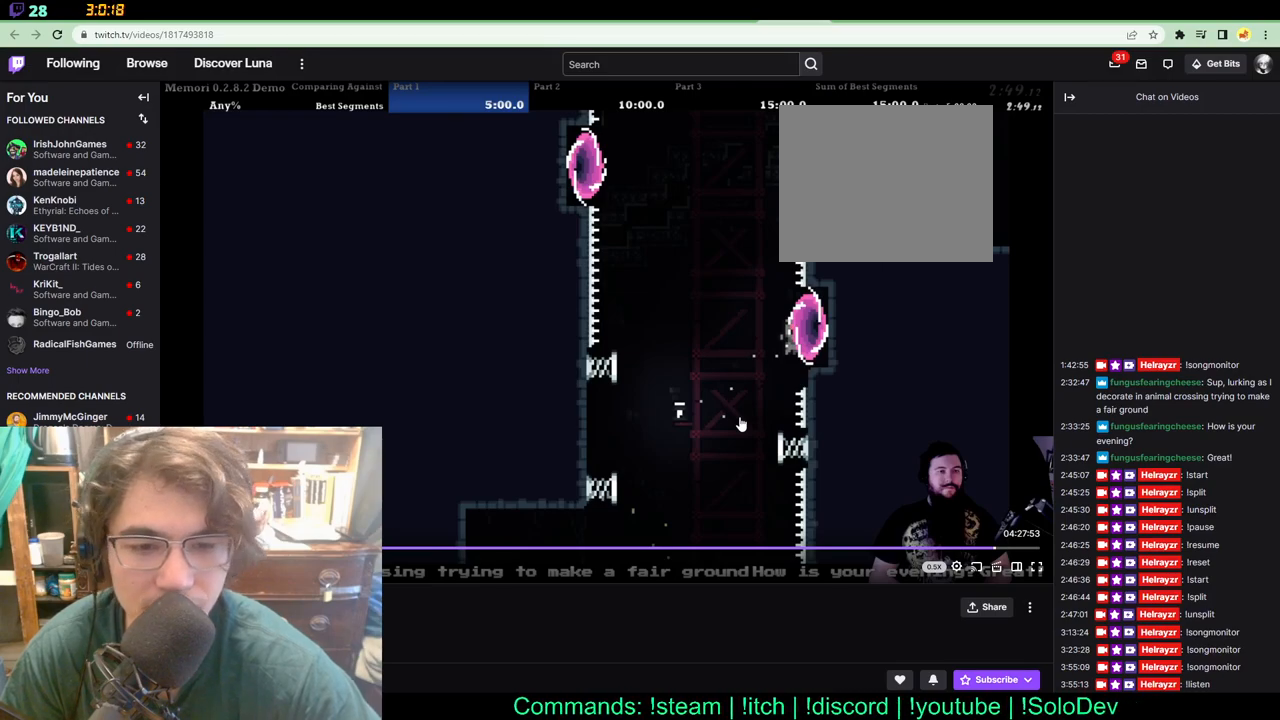
{"dt_ms": 500, "buttons": ["DPAD_UP", "DPAD_RIGHT"], "left_stick": "center", "right_stick": "center", "events": []}
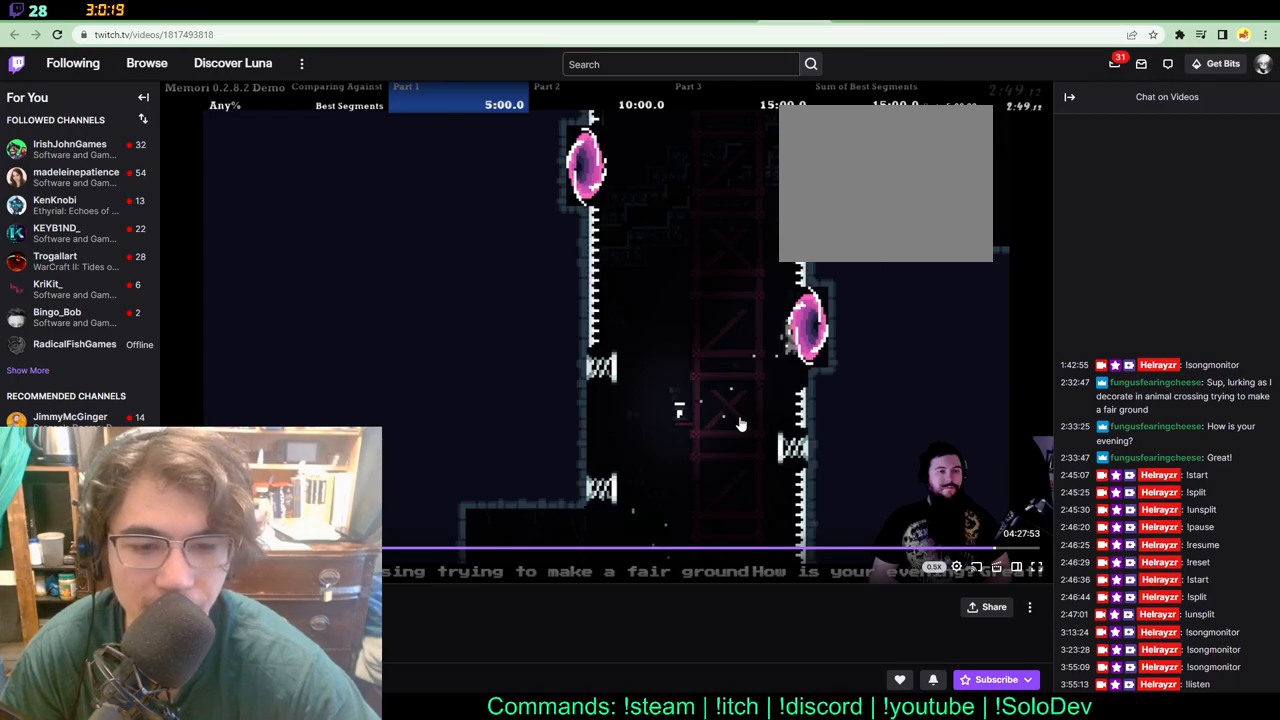
{"dt_ms": 500, "buttons": ["DPAD_UP", "DPAD_RIGHT"], "left_stick": "center", "right_stick": "center", "events": []}
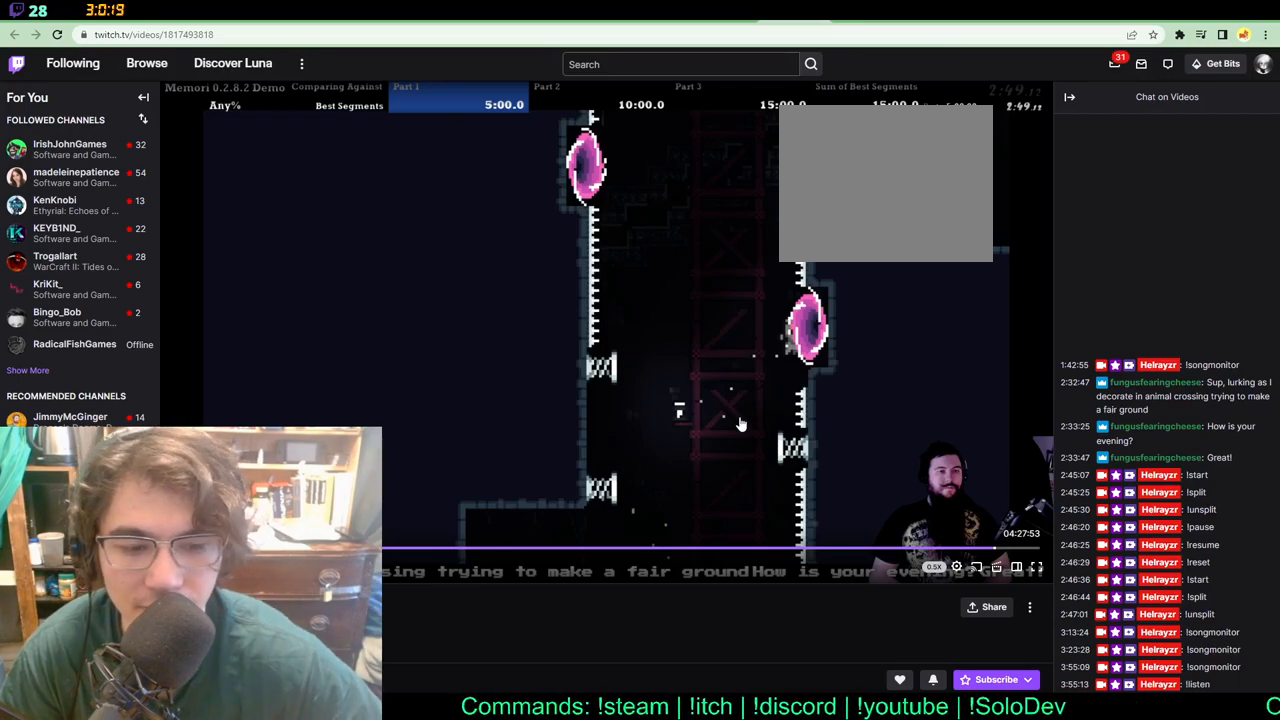
{"dt_ms": 500, "buttons": ["DPAD_UP", "DPAD_RIGHT"], "left_stick": "center", "right_stick": "center", "events": []}
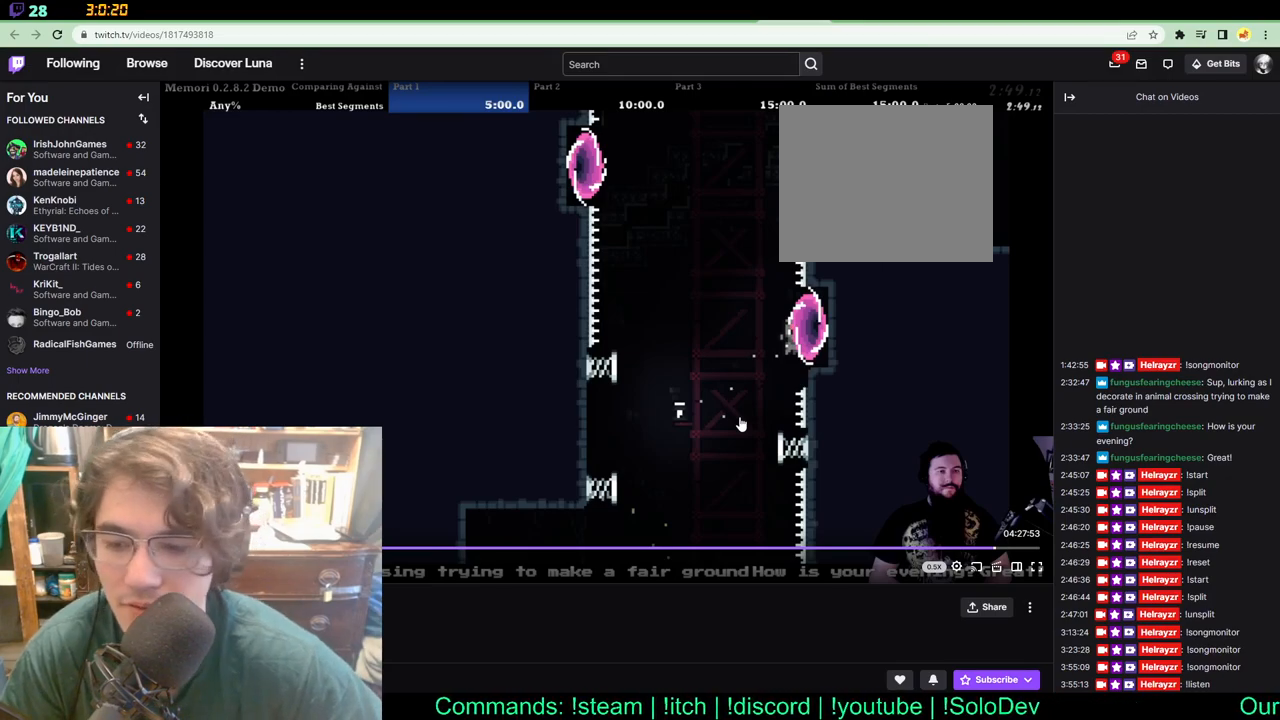
{"dt_ms": 500, "buttons": ["DPAD_UP", "DPAD_LEFT"], "left_stick": "center", "right_stick": "center", "events": [[167, "DPAD_LEFT", "down"], [167, "DPAD_RIGHT", "up"]]}
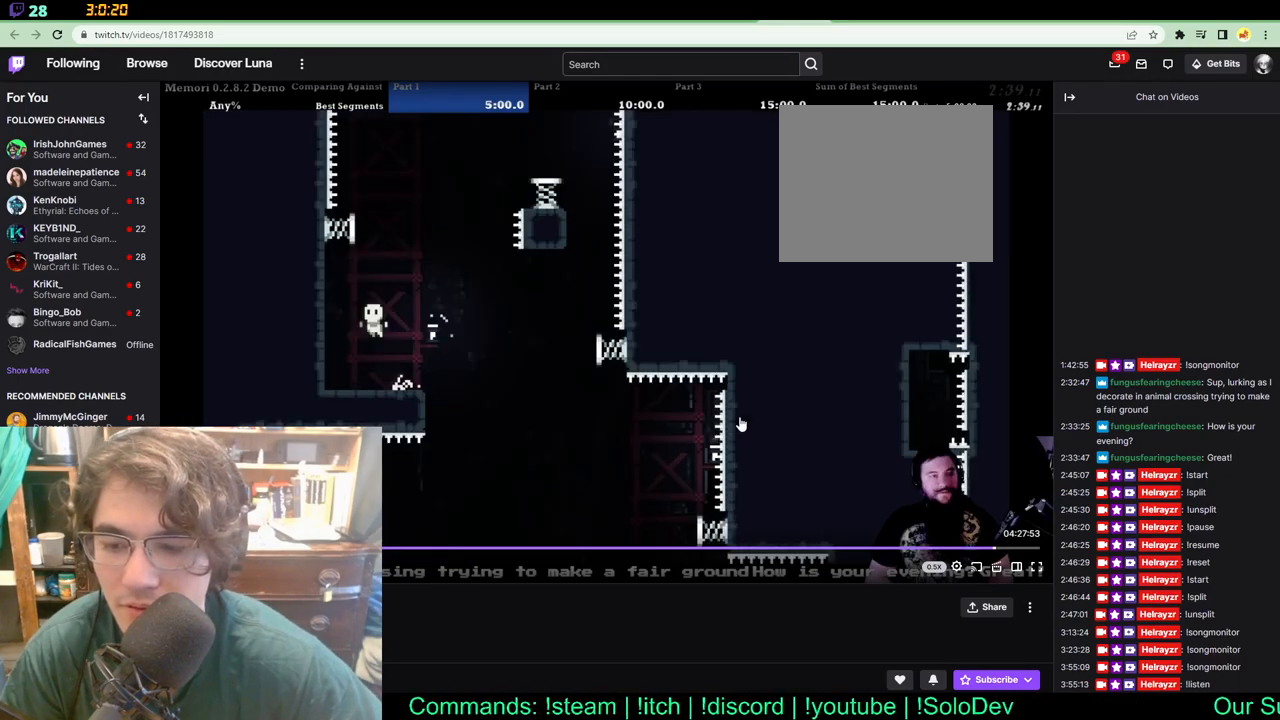
{"dt_ms": 500, "buttons": ["DPAD_UP", "DPAD_LEFT"], "left_stick": "center", "right_stick": "center", "events": []}
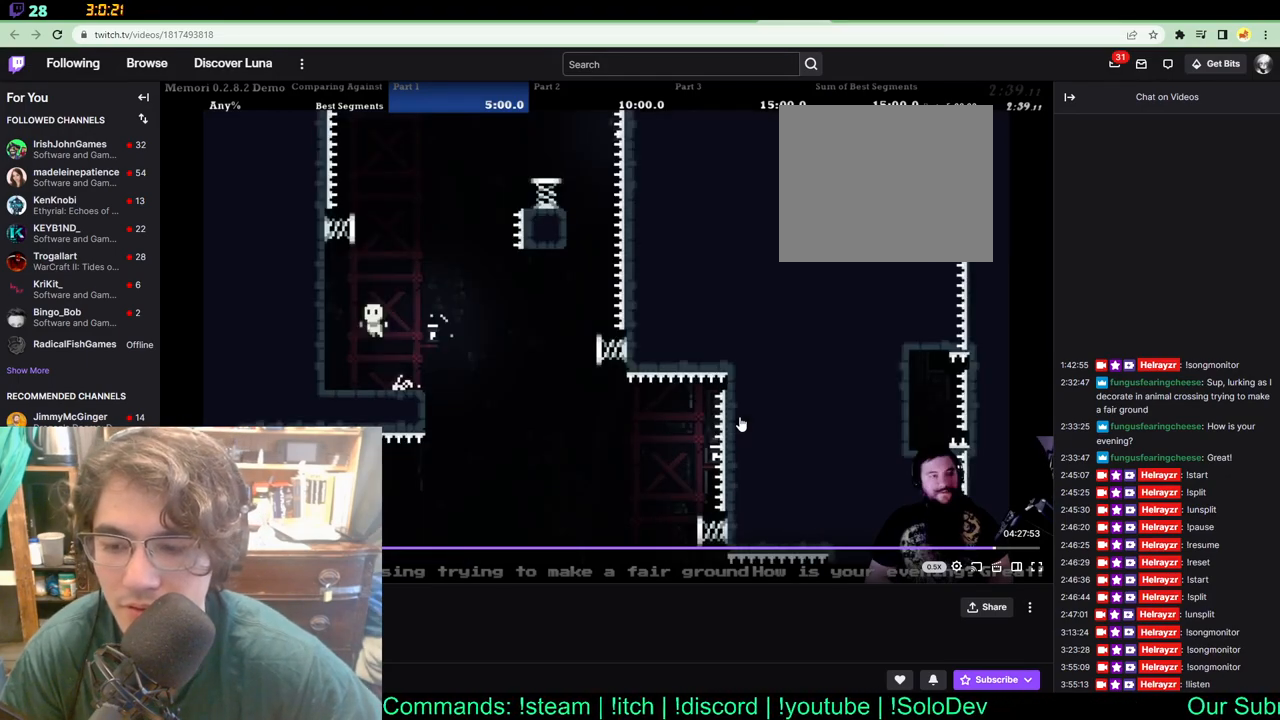
{"dt_ms": 500, "buttons": ["DPAD_UP", "DPAD_LEFT"], "left_stick": "center", "right_stick": "center", "events": []}